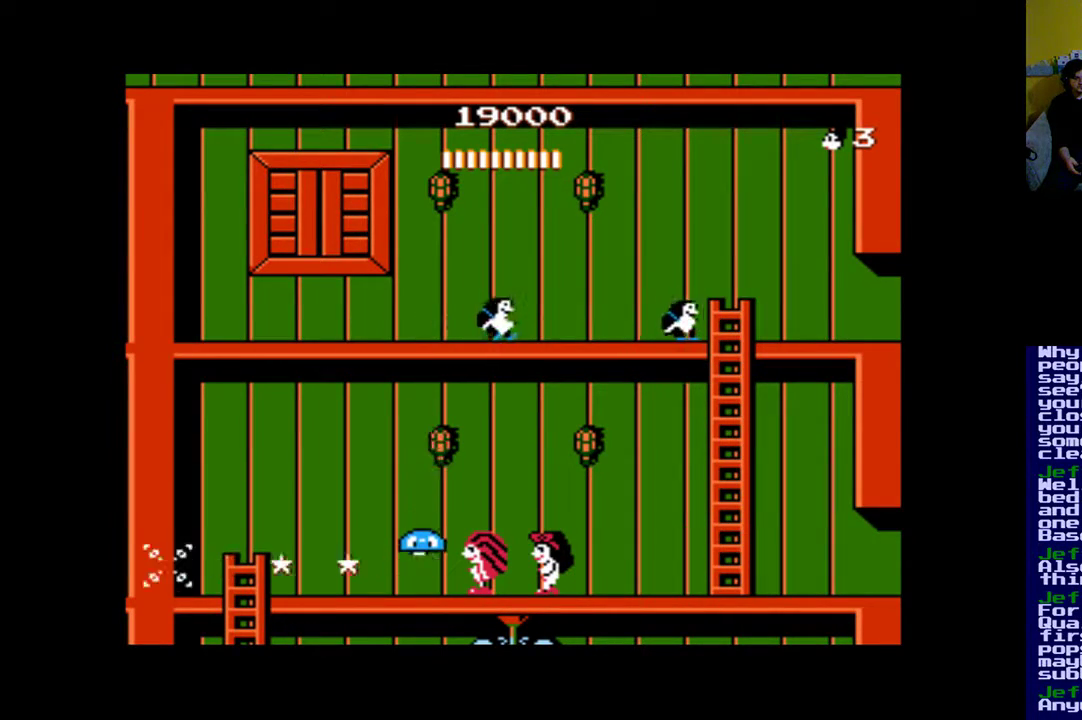
Gameplay with a controller (Xbox layout); each line is a JSON object with the inputs held at the frame after it. "events" lists button and stick changes between this image and that frame as [ms after this image, input, new state], when the widget could be followed in between. Not read: left_stick right_stick.
{"buttons": [], "events": [[50, "A", "down"], [117, "A", "up"], [217, "A", "down"], [283, "A", "up"]]}
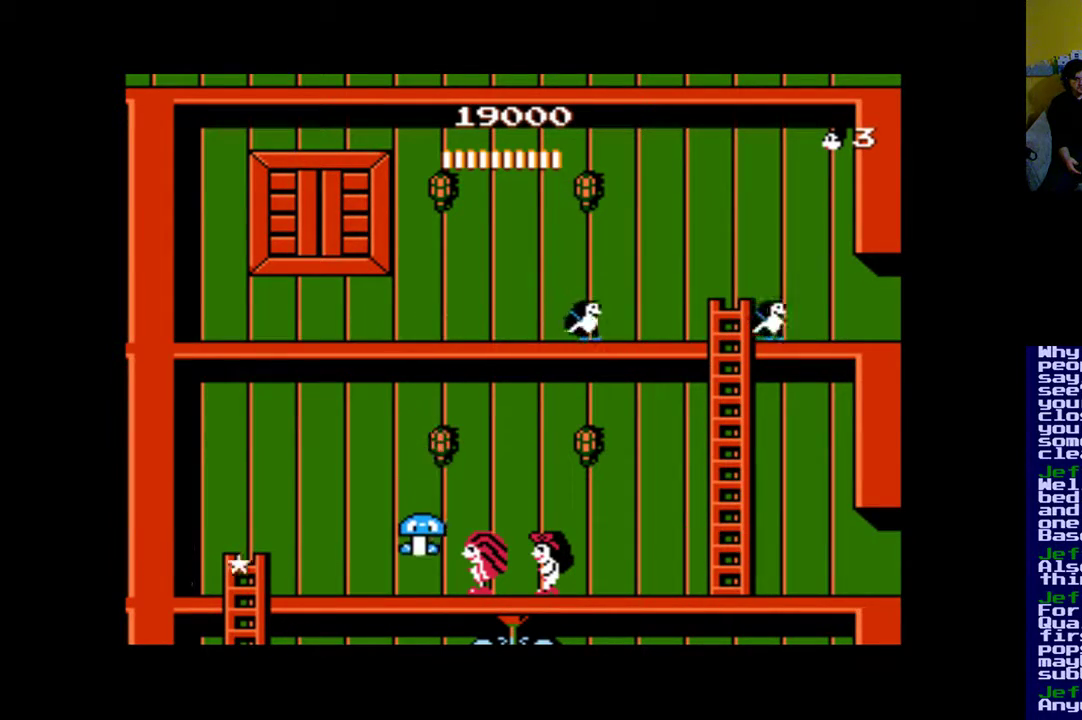
{"buttons": [], "events": [[117, "A", "down"], [217, "A", "up"]]}
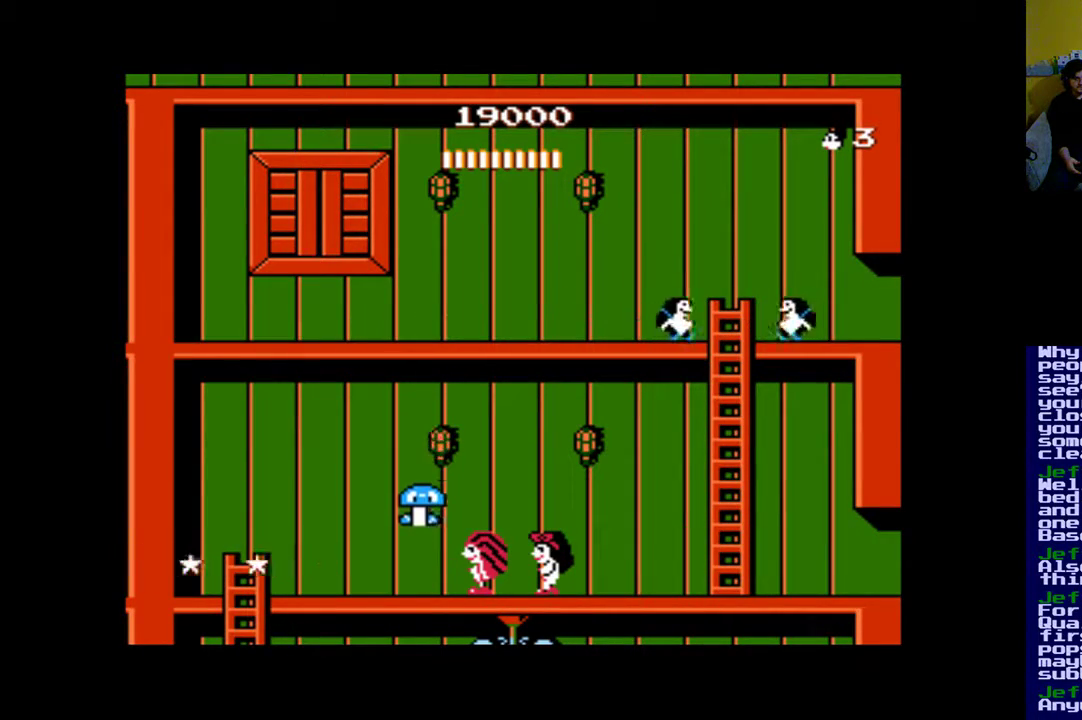
{"buttons": [], "events": [[83, "A", "down"], [183, "A", "up"]]}
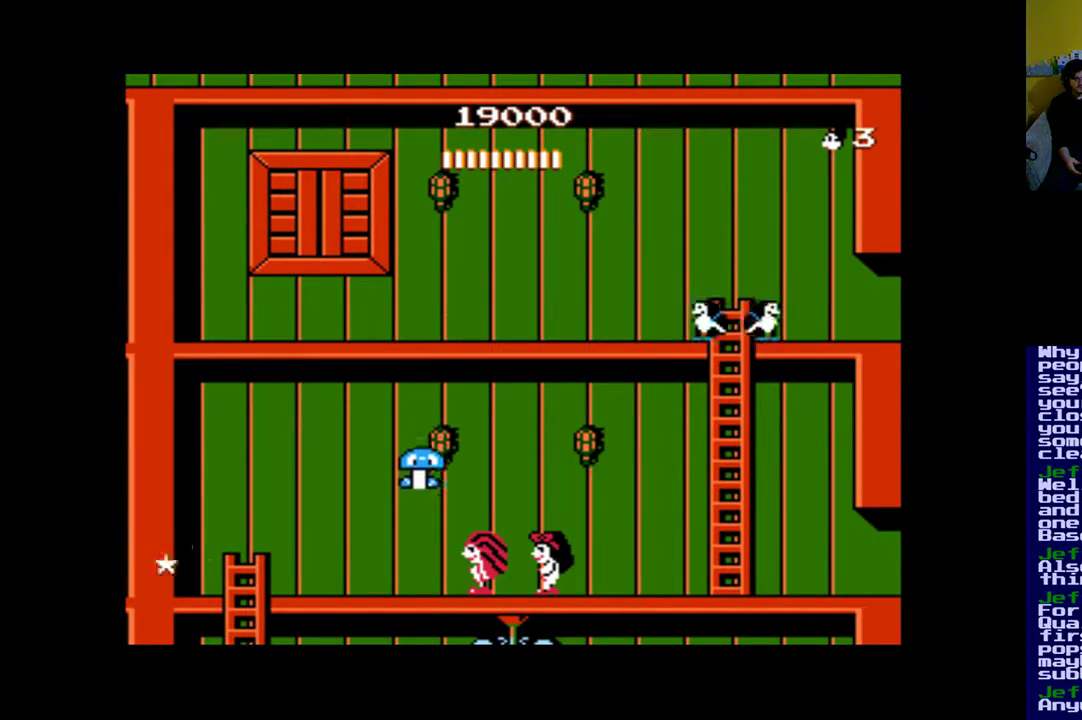
{"buttons": [], "events": [[50, "A", "down"], [183, "A", "up"]]}
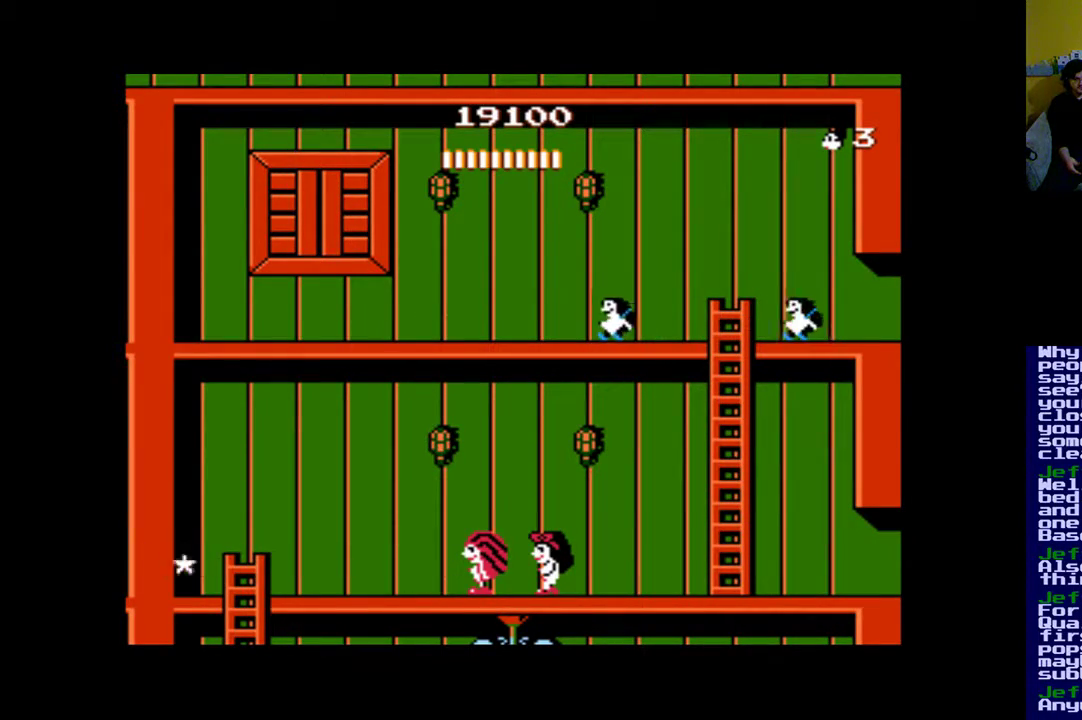
{"buttons": ["DPAD_LEFT"], "events": [[83, "DPAD_LEFT", "down"]]}
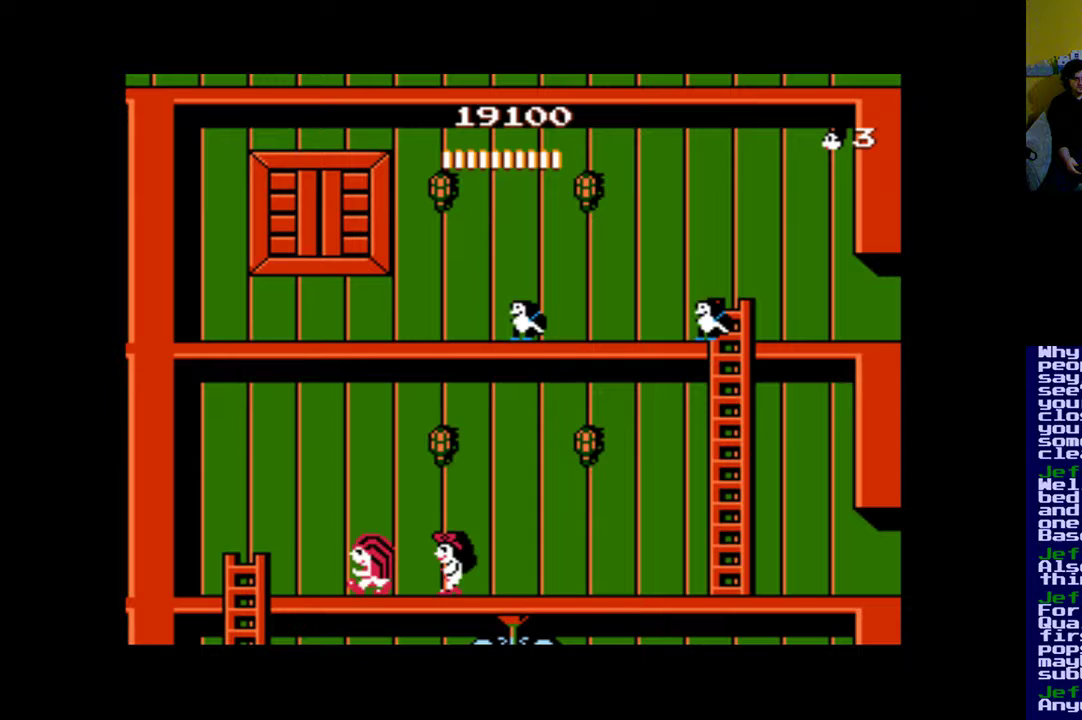
{"buttons": ["DPAD_DOWN"], "events": [[450, "DPAD_DOWN", "down"], [483, "DPAD_LEFT", "up"]]}
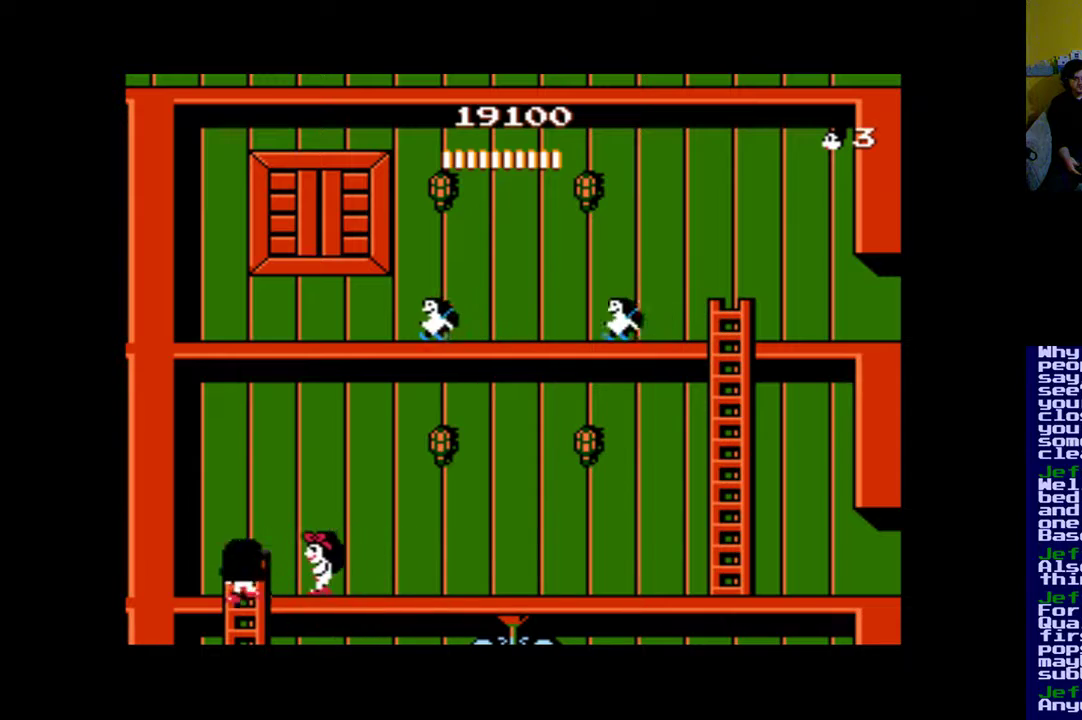
{"buttons": ["DPAD_DOWN"], "events": []}
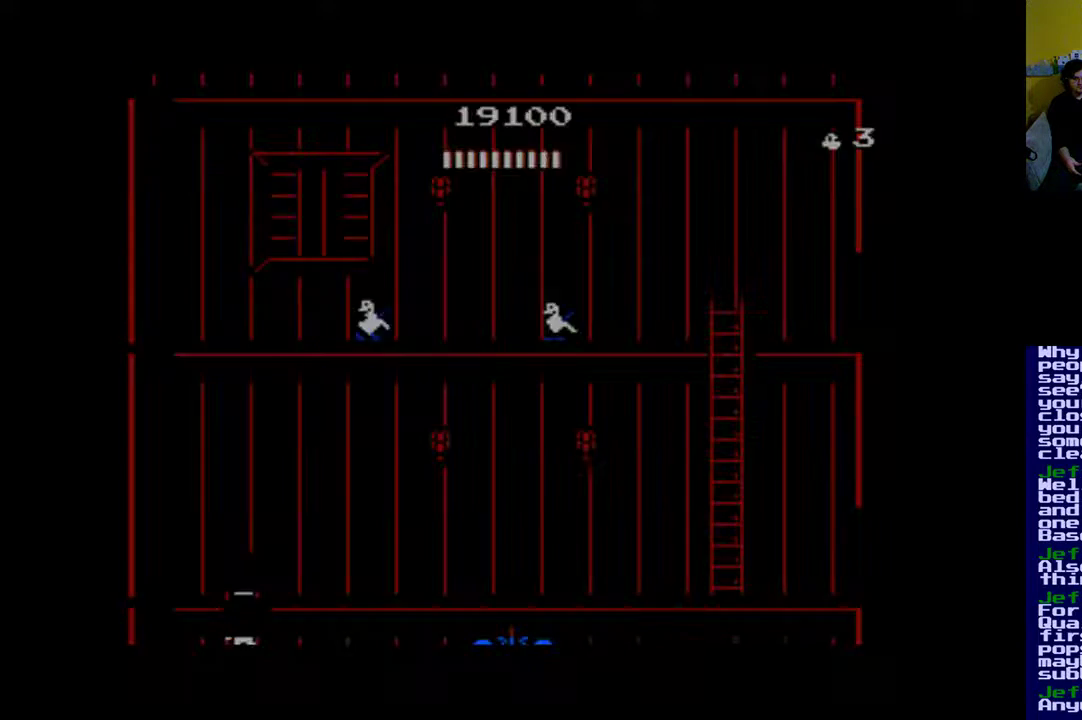
{"buttons": [], "events": [[250, "DPAD_DOWN", "up"]]}
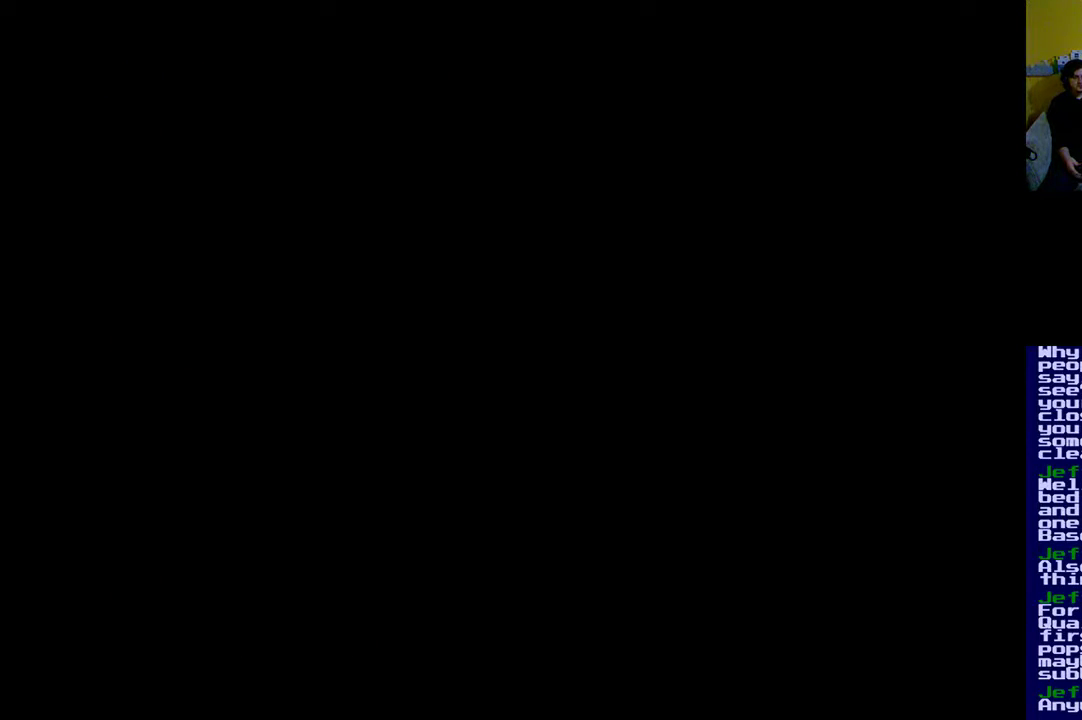
{"buttons": [], "events": []}
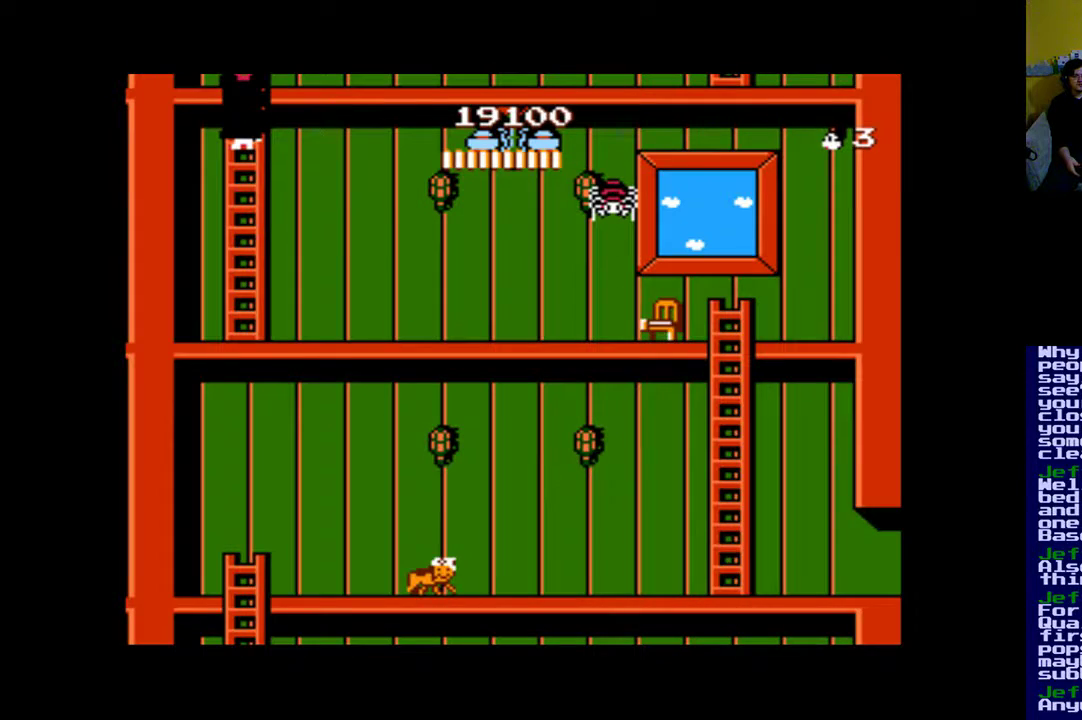
{"buttons": ["DPAD_DOWN"], "events": [[183, "DPAD_DOWN", "down"]]}
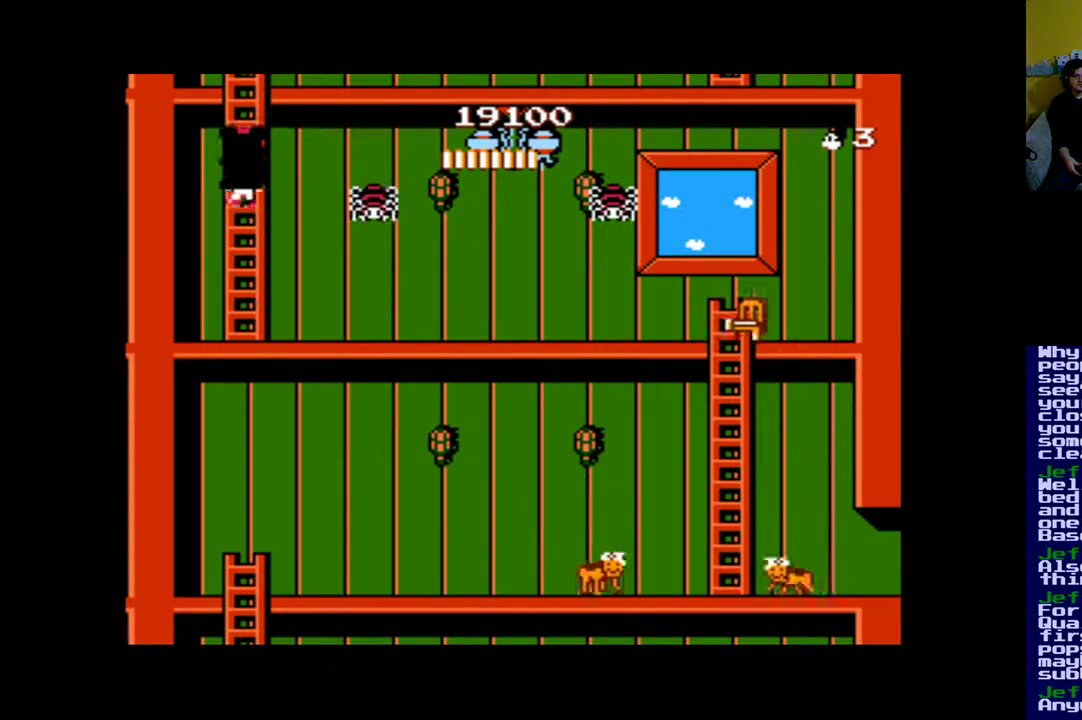
{"buttons": ["A"], "events": [[150, "DPAD_DOWN", "up"], [150, "DPAD_RIGHT", "down"], [317, "A", "down"], [317, "DPAD_RIGHT", "up"], [383, "A", "up"], [450, "A", "down"]]}
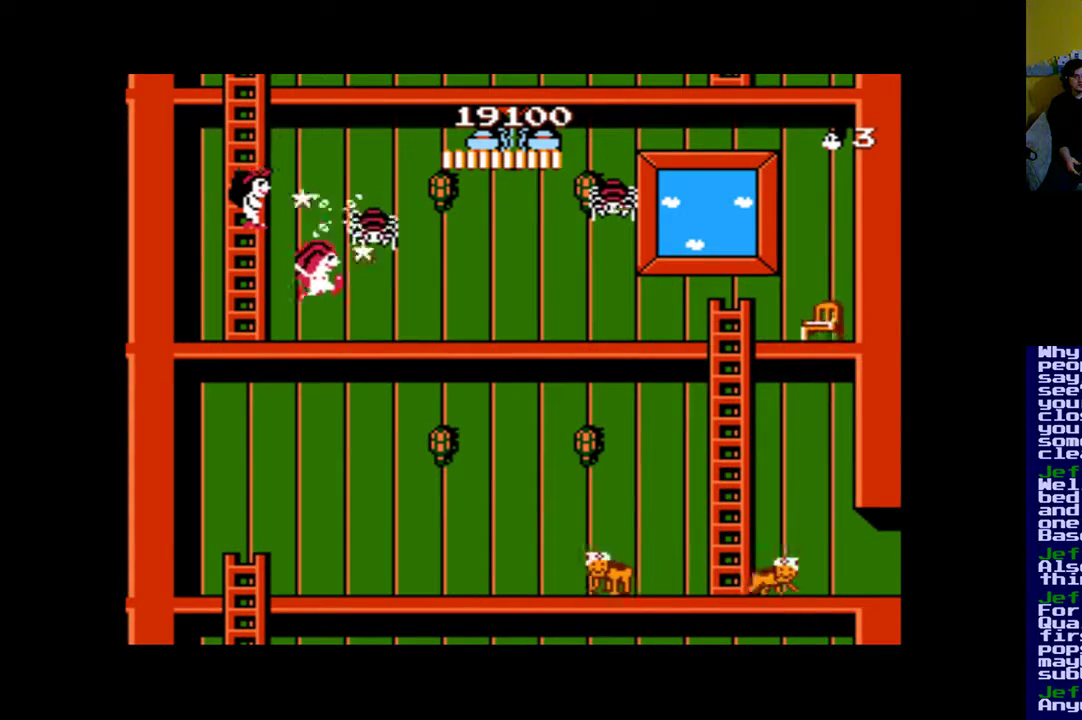
{"buttons": ["DPAD_LEFT"], "events": [[50, "A", "up"], [117, "A", "down"], [217, "A", "up"], [283, "A", "down"], [383, "A", "up"], [417, "DPAD_LEFT", "down"]]}
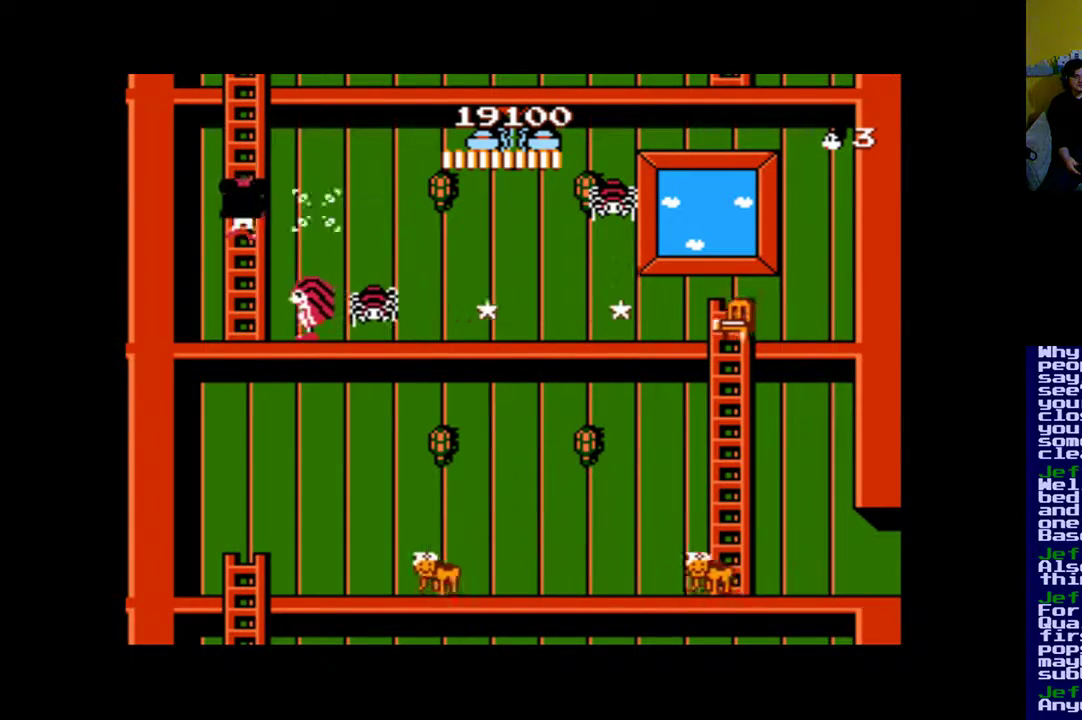
{"buttons": ["DPAD_RIGHT"], "events": [[317, "DPAD_LEFT", "up"], [450, "DPAD_RIGHT", "down"]]}
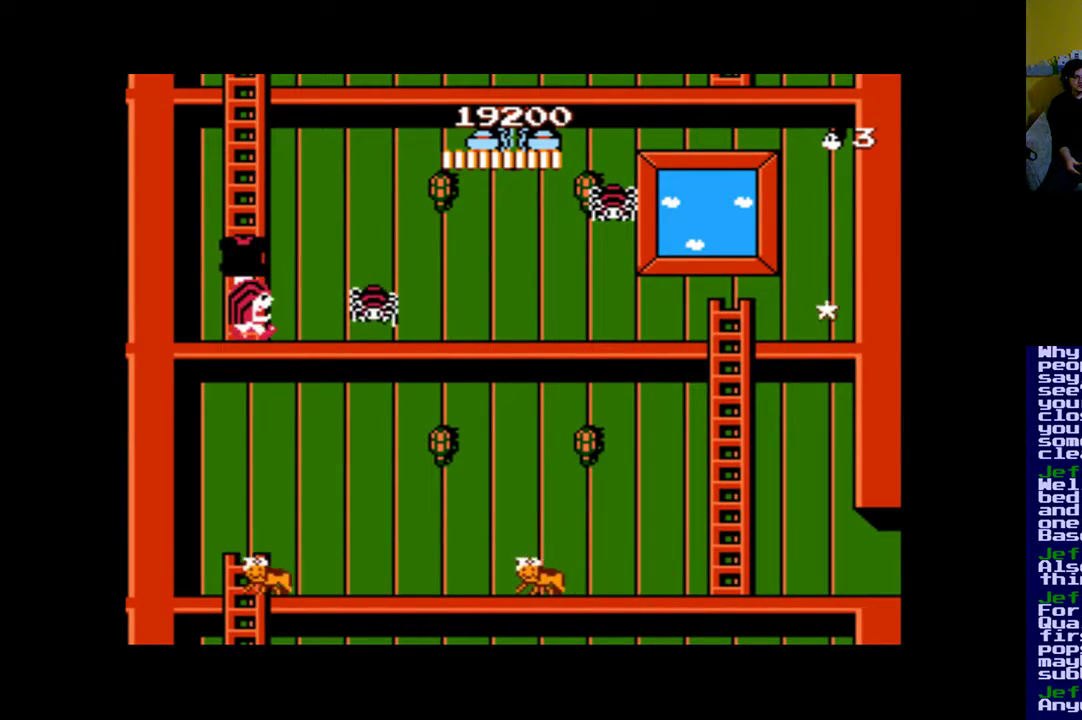
{"buttons": [], "events": [[83, "A", "down"], [117, "DPAD_RIGHT", "up"], [150, "A", "up"], [250, "A", "down"], [350, "A", "up"], [417, "A", "down"], [483, "A", "up"]]}
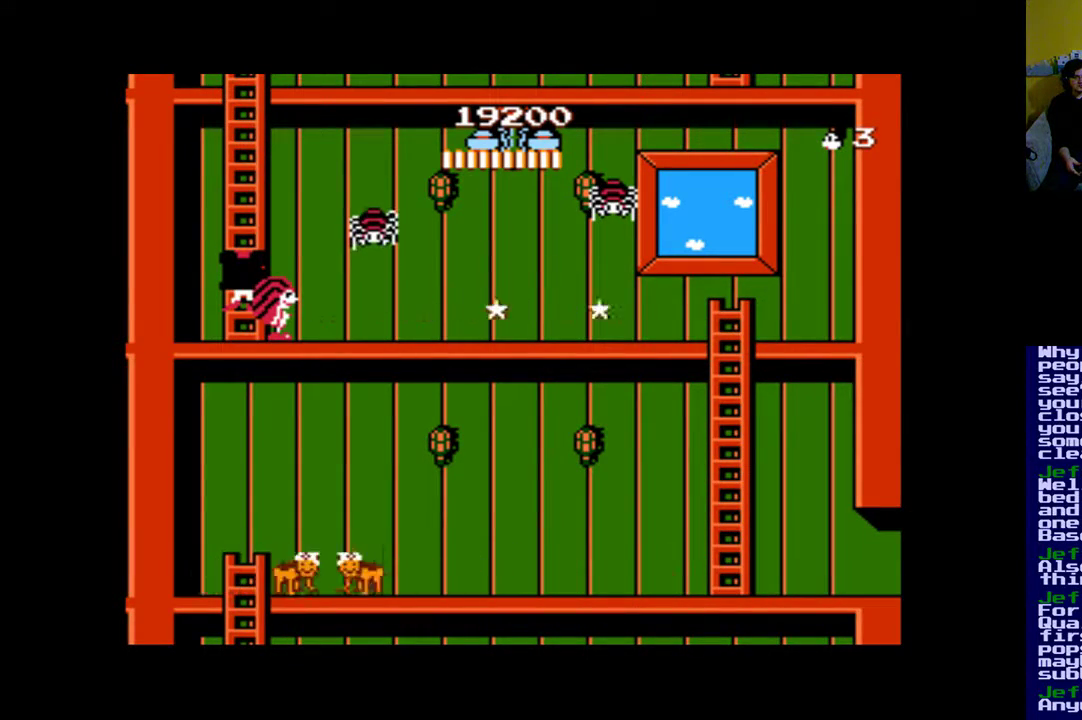
{"buttons": ["A"], "events": [[117, "B", "down"], [383, "B", "up"], [450, "A", "down"]]}
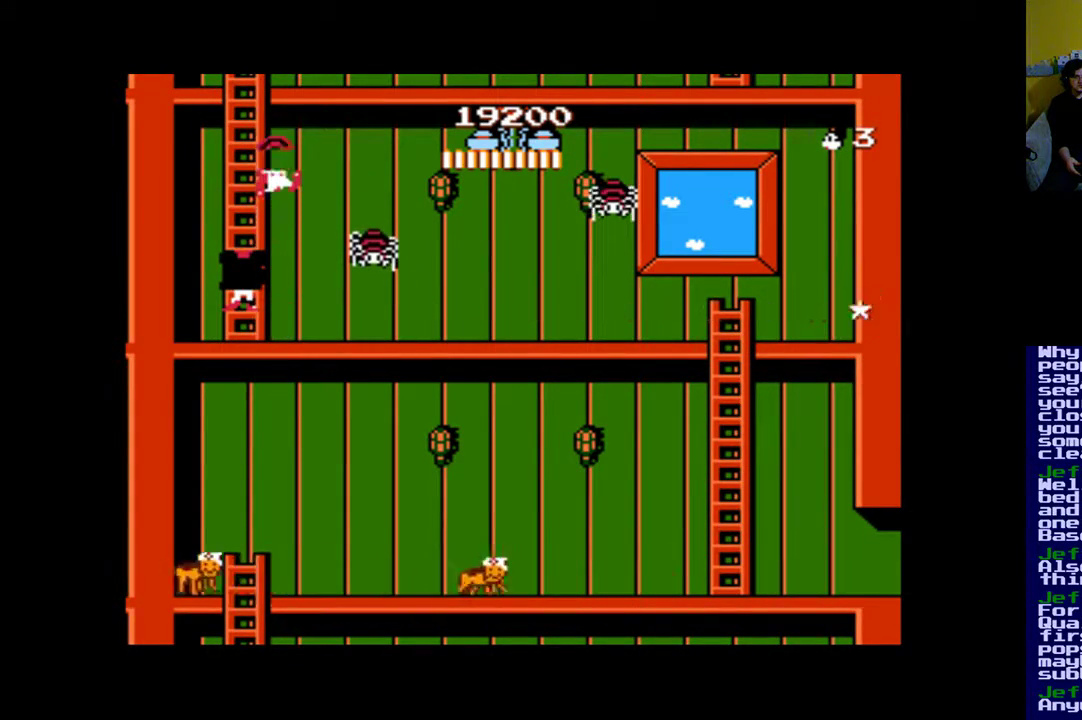
{"buttons": [], "events": [[50, "A", "up"], [117, "A", "down"], [183, "A", "up"], [283, "A", "down"], [383, "A", "up"]]}
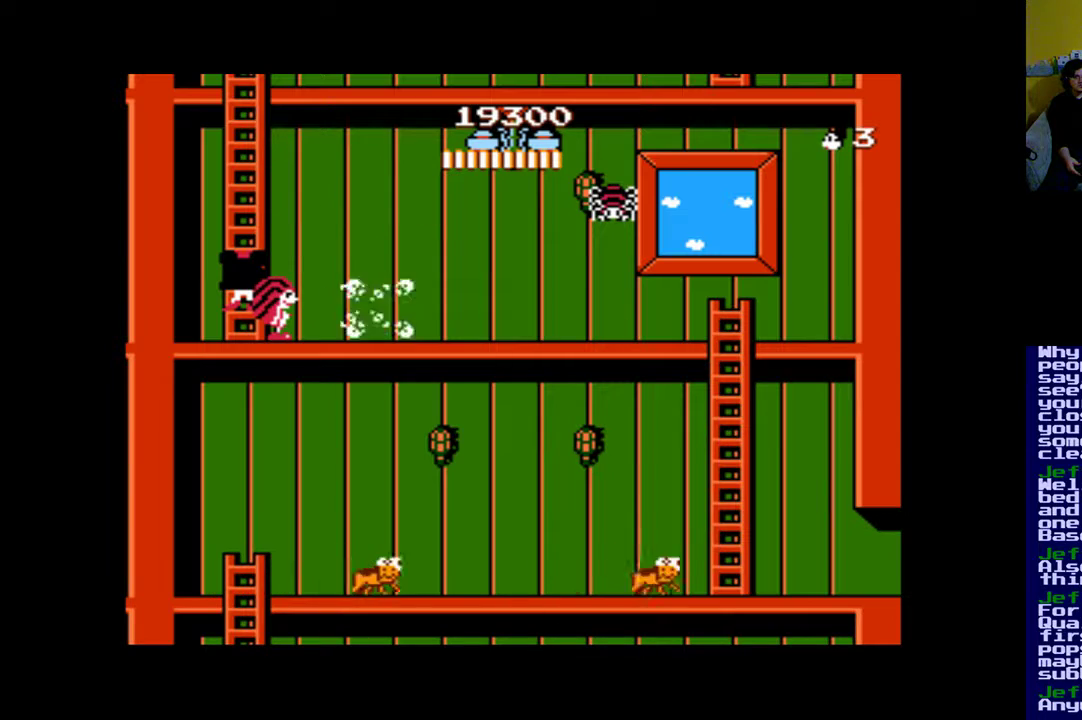
{"buttons": ["B", "DPAD_RIGHT"], "events": [[383, "B", "down"], [483, "DPAD_RIGHT", "down"]]}
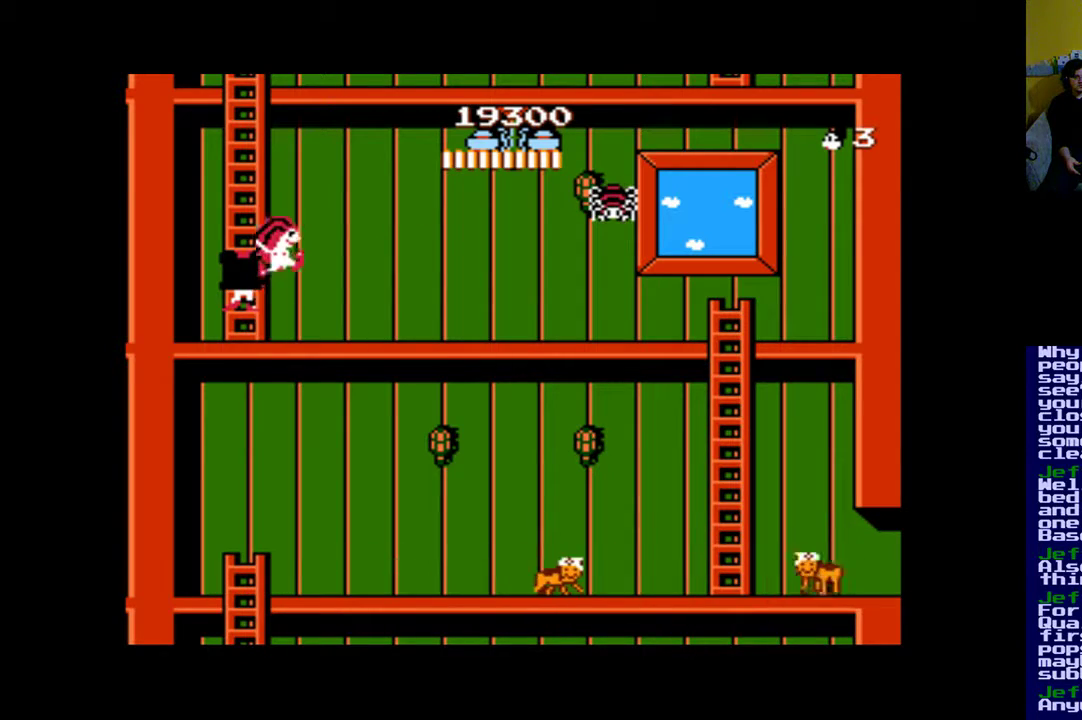
{"buttons": ["A", "DPAD_RIGHT"], "events": [[50, "B", "up"], [117, "A", "down"], [217, "A", "up"], [317, "A", "down"], [417, "A", "up"], [483, "A", "down"]]}
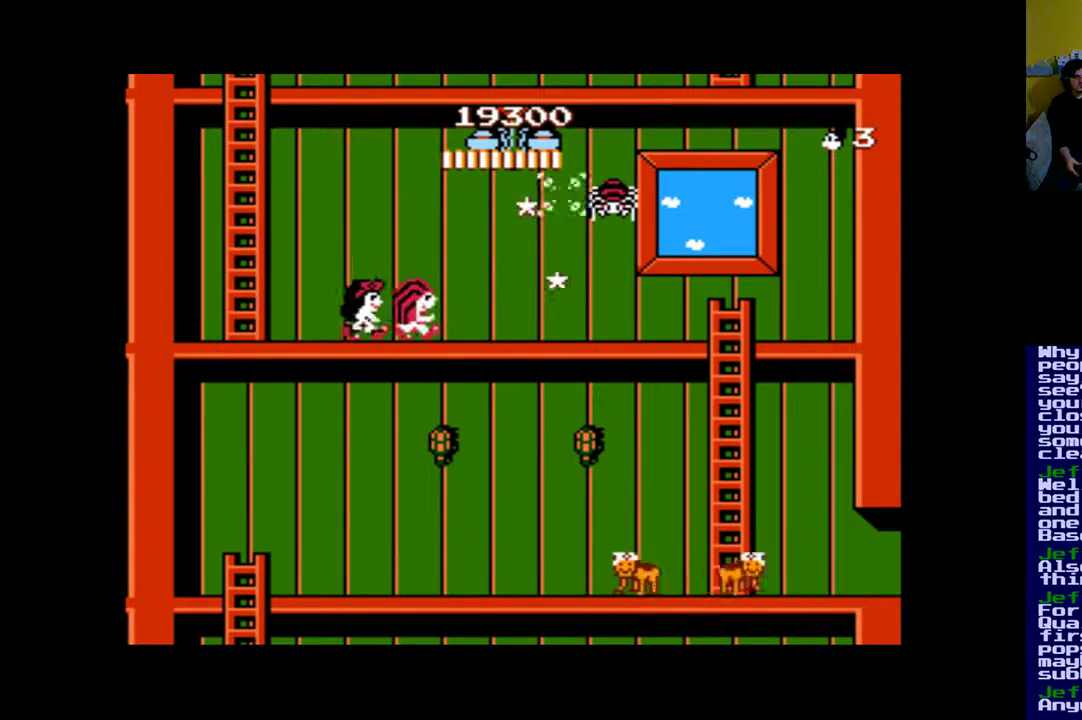
{"buttons": ["A"], "events": [[50, "A", "up"], [283, "B", "down"], [417, "B", "up"], [417, "DPAD_RIGHT", "up"], [483, "A", "down"]]}
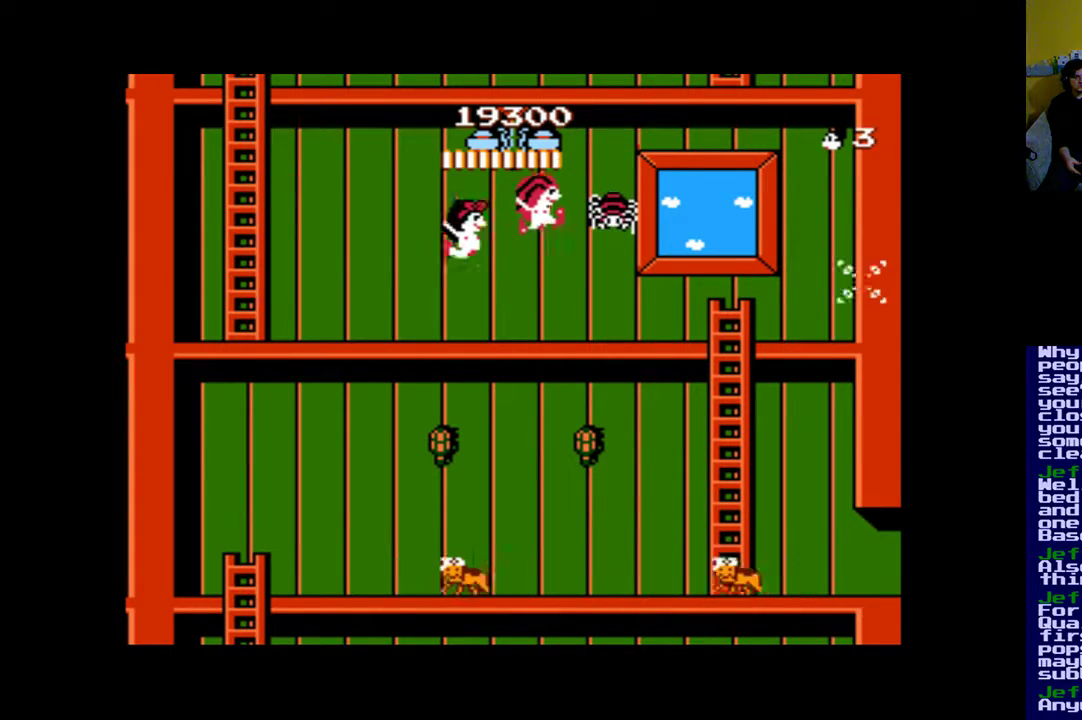
{"buttons": ["A", "DPAD_LEFT"], "events": [[83, "A", "up"], [150, "A", "down"], [250, "A", "up"], [283, "DPAD_LEFT", "down"], [383, "A", "down"]]}
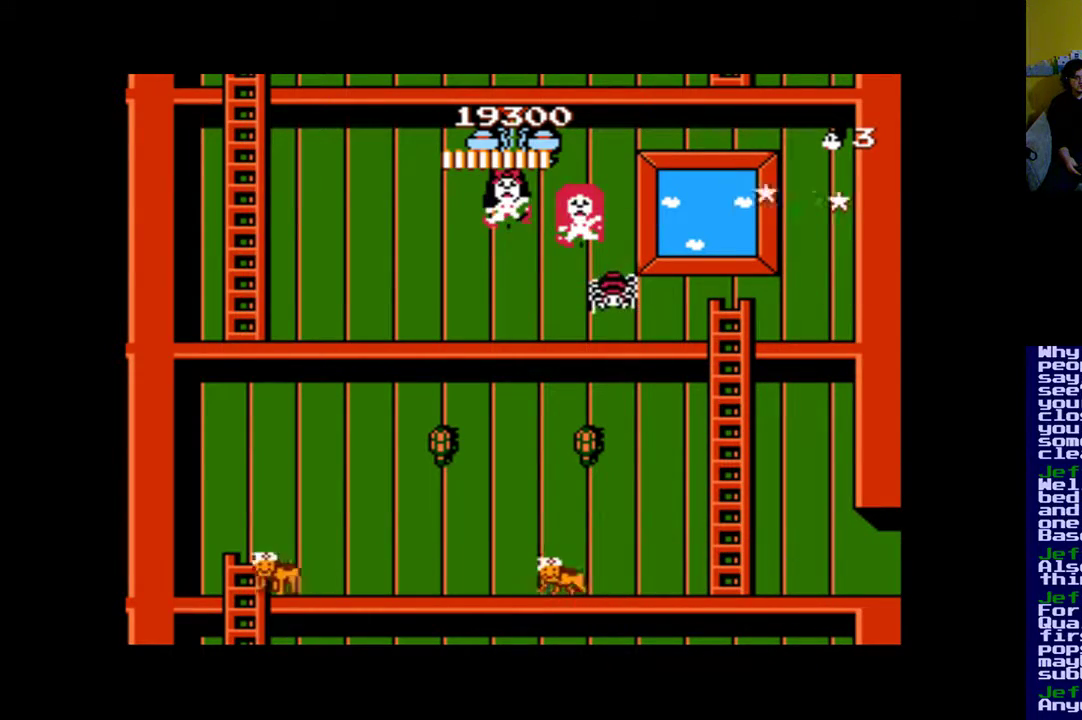
{"buttons": ["DPAD_RIGHT"], "events": [[17, "A", "up"], [50, "DPAD_LEFT", "up"], [283, "DPAD_RIGHT", "down"]]}
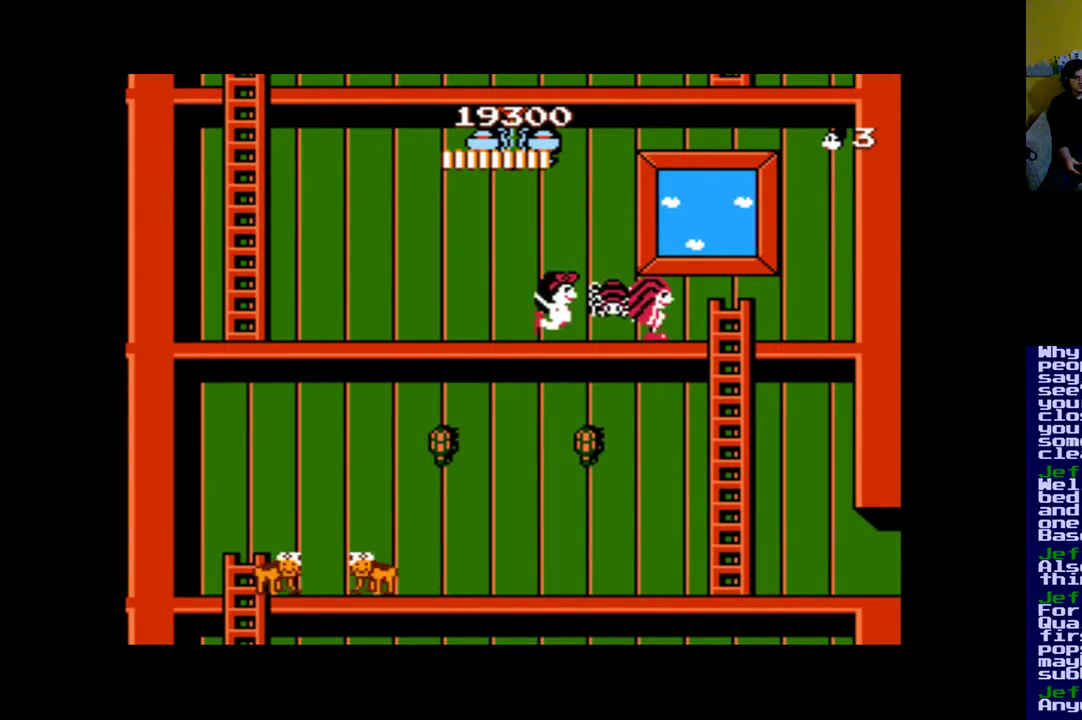
{"buttons": ["DPAD_DOWN"], "events": [[250, "DPAD_DOWN", "down"], [350, "DPAD_RIGHT", "up"]]}
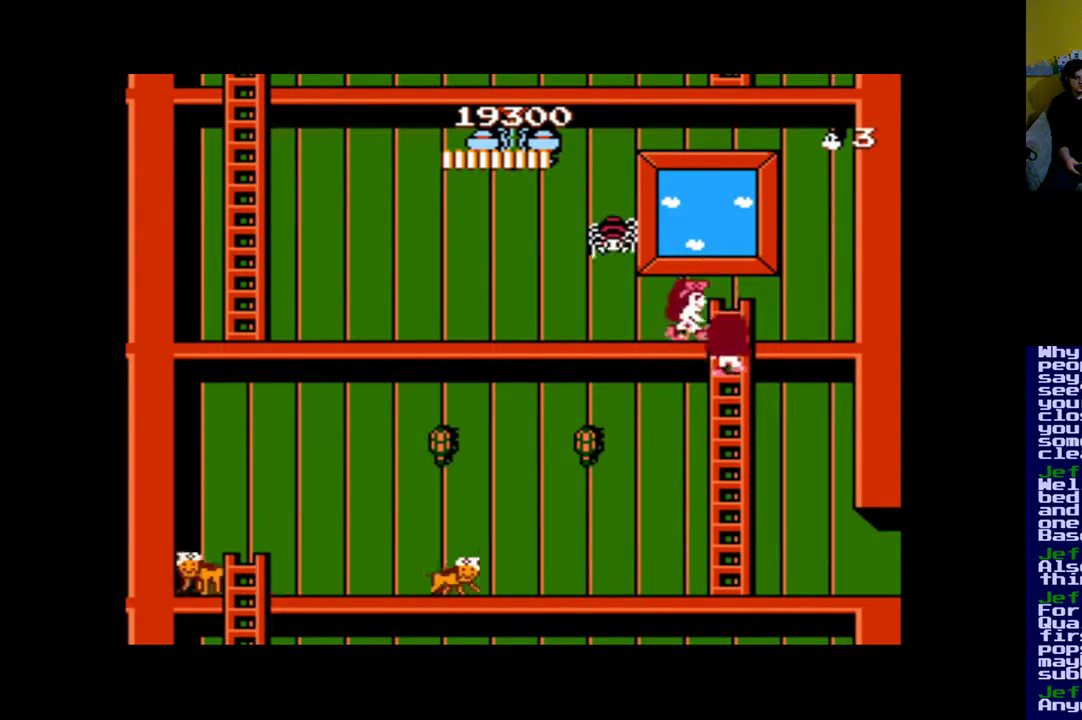
{"buttons": ["DPAD_DOWN"], "events": []}
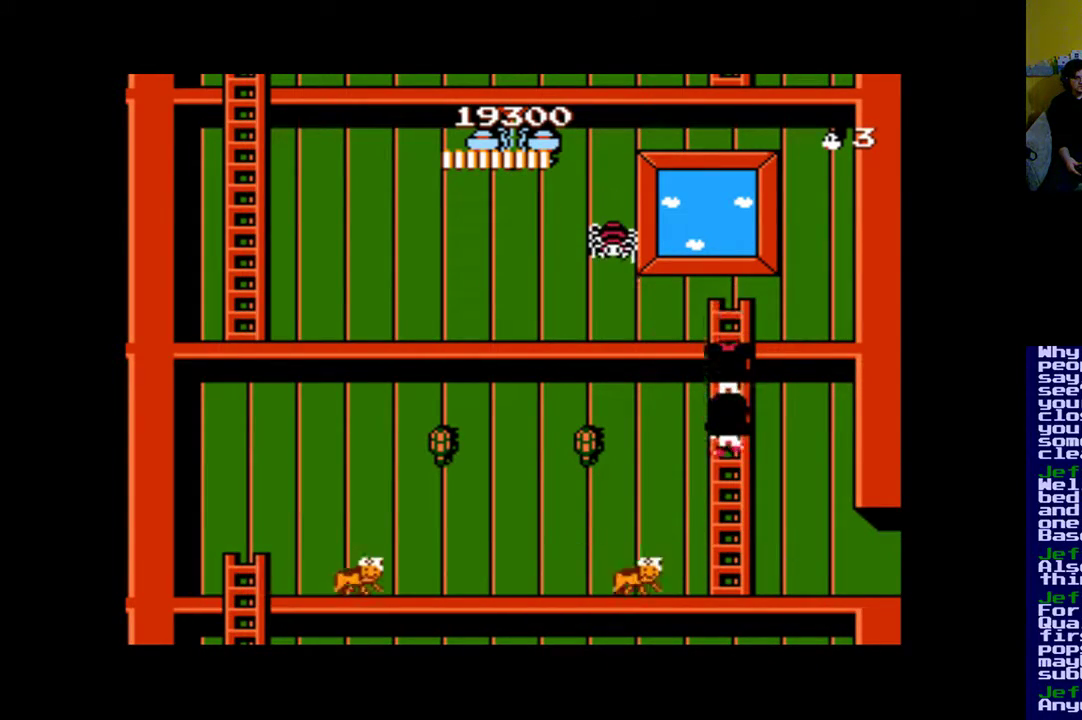
{"buttons": ["B", "DPAD_LEFT"], "events": [[183, "DPAD_LEFT", "down"], [217, "DPAD_DOWN", "up"], [317, "B", "down"]]}
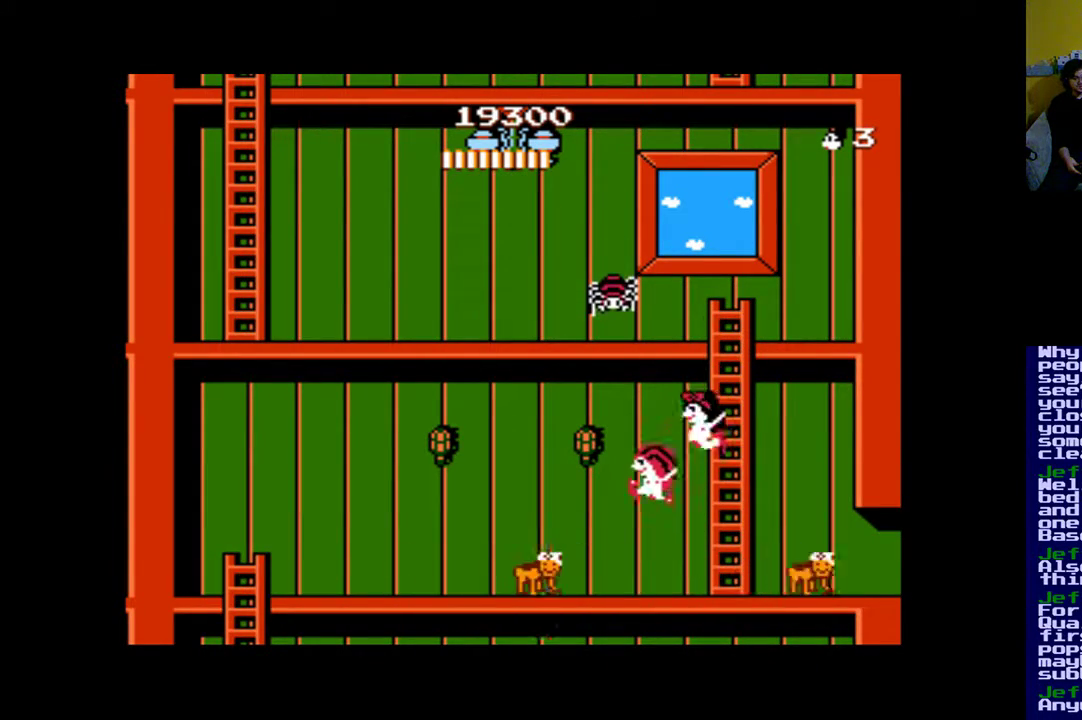
{"buttons": ["DPAD_LEFT"], "events": [[350, "B", "up"]]}
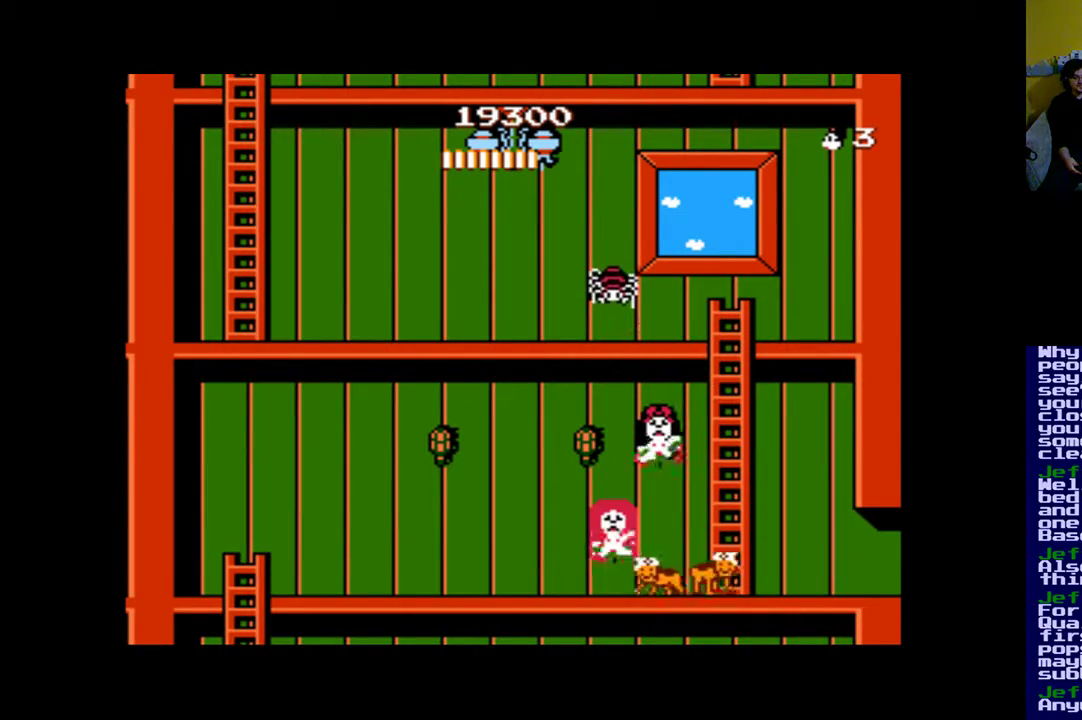
{"buttons": ["DPAD_LEFT"], "events": []}
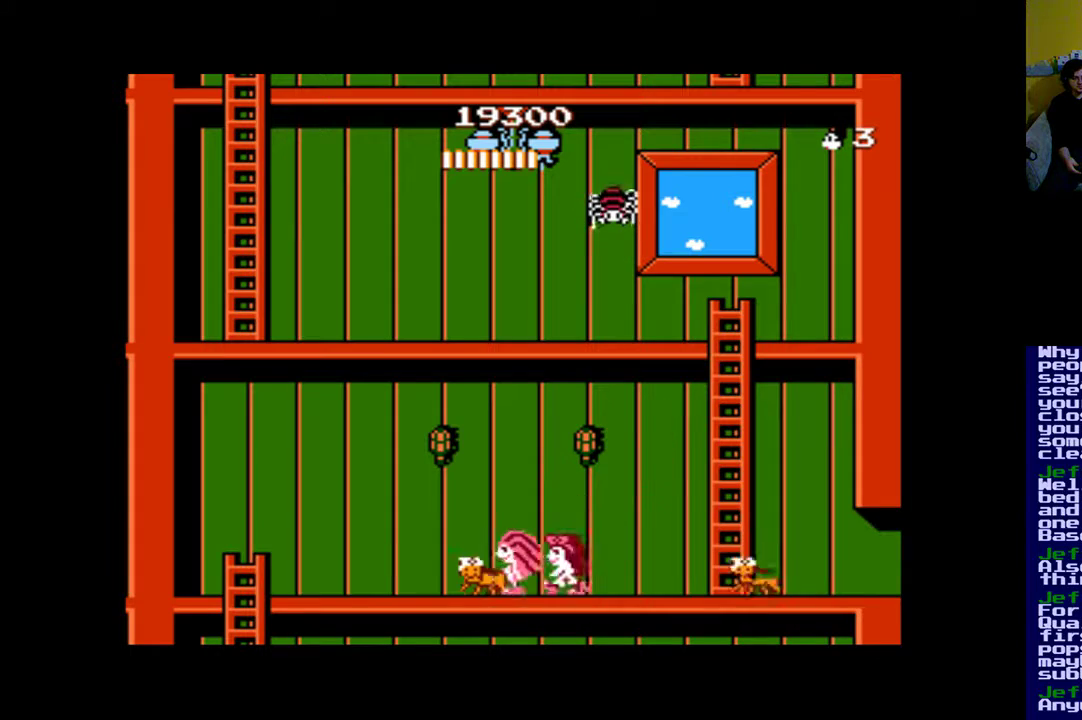
{"buttons": ["B", "DPAD_LEFT"], "events": [[467, "B", "down"]]}
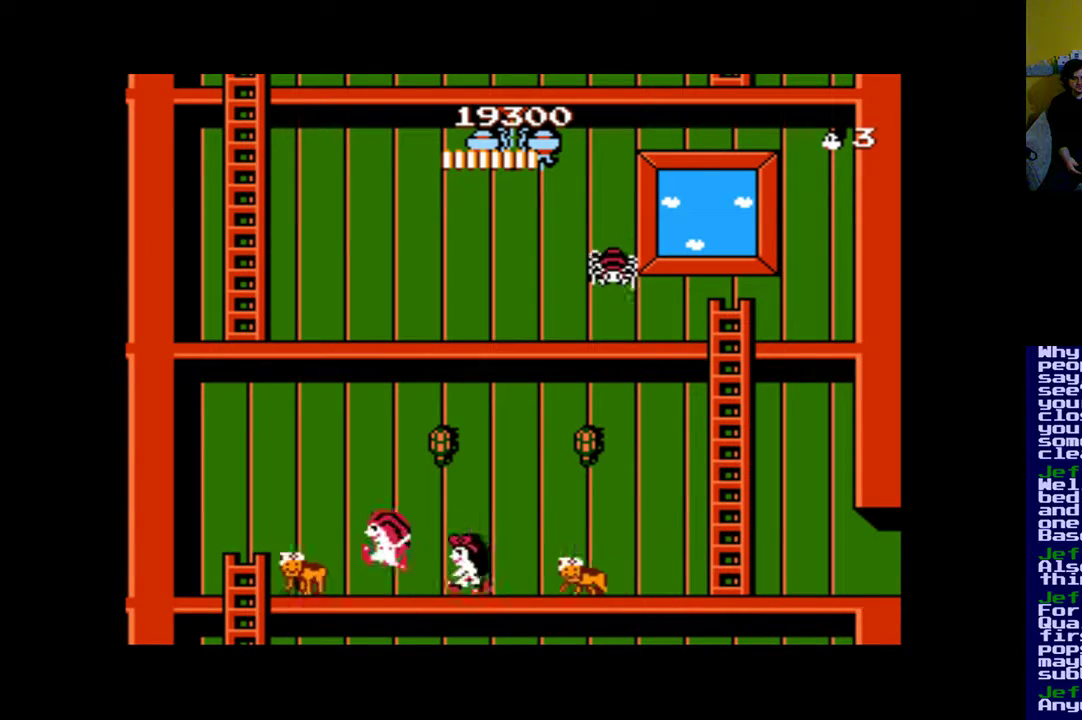
{"buttons": ["B", "DPAD_LEFT"], "events": []}